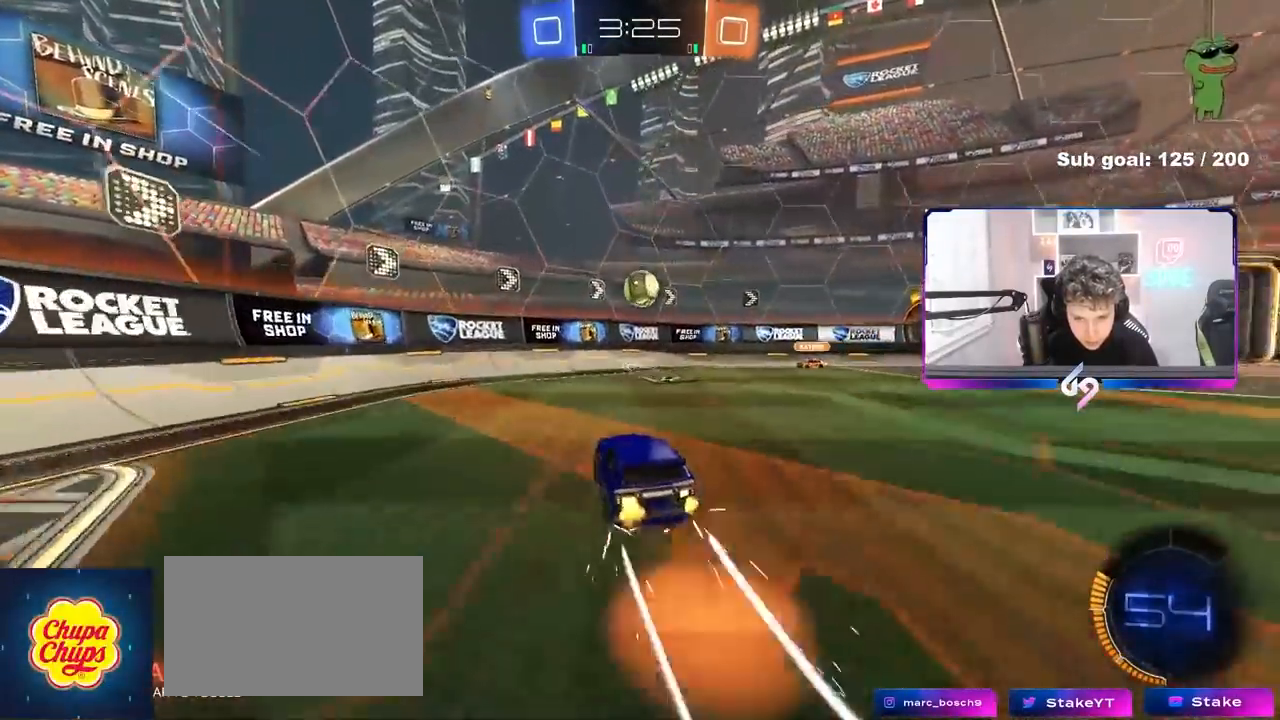
Gameplay with keyboard and mouse; each line is a JSON object with the keys and mouse buttons held at the frame after it. "events" lists presses ("down") and releases ("up") of "1", "2", "3", "4", "5", "a", "alt", "c", "caps_lock", "ctrl", "d", "e", "f", "g", "q", "r", "s", "shift", "space", "t", "tab", "v", "w", "x", "z" and "mouse_wheel" between this image and that frame as [ms after this image, input, new state], when the widget could be followed in between. "mouse_wheel" = the "wheel" button of the "mouse" list. No other keys are recorded. "wheel" means that the mouse wheel is clicked or scrolled. Not read: mouse_move.
{"keys": ["d", "shift", "w"], "mouse": [], "events": [[67, "d", "down"], [67, "s", "down"], [117, "d", "up"], [167, "s", "up"], [350, "d", "down"], [350, "w", "down"], [400, "shift", "down"]]}
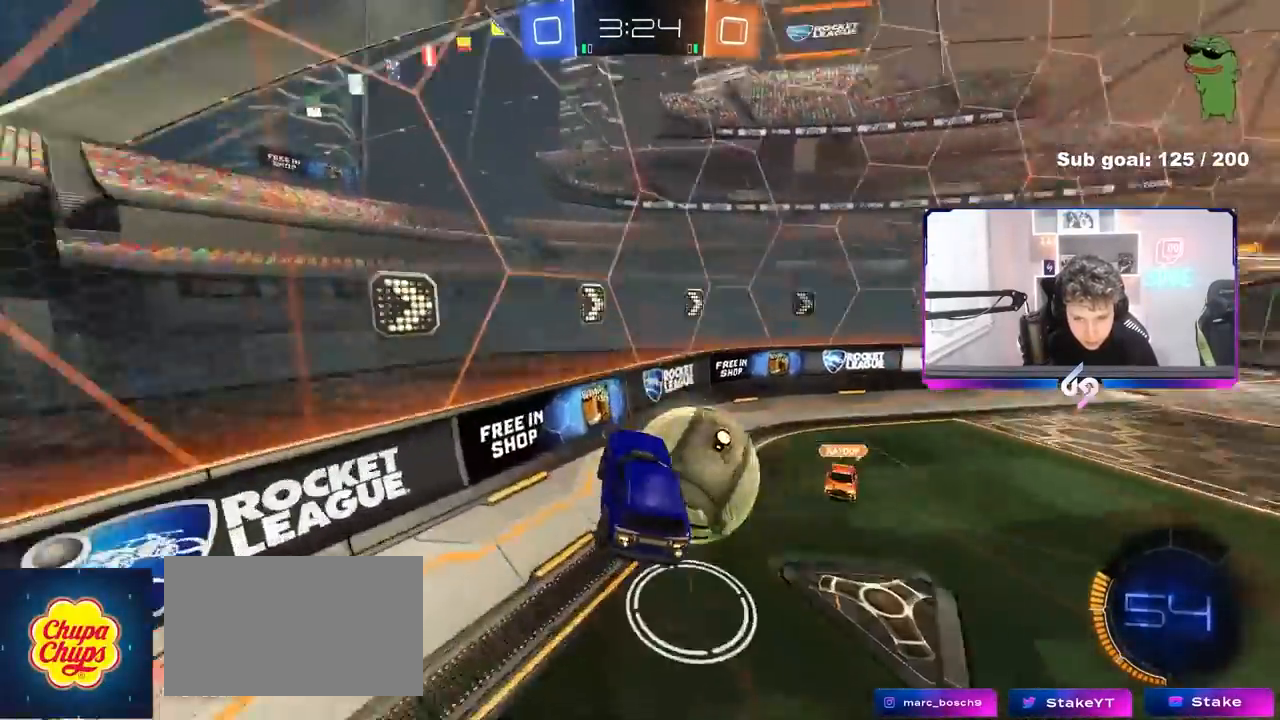
{"keys": ["d", "w"], "mouse": [], "events": [[217, "shift", "up"], [400, "shift", "down"], [500, "shift", "up"]]}
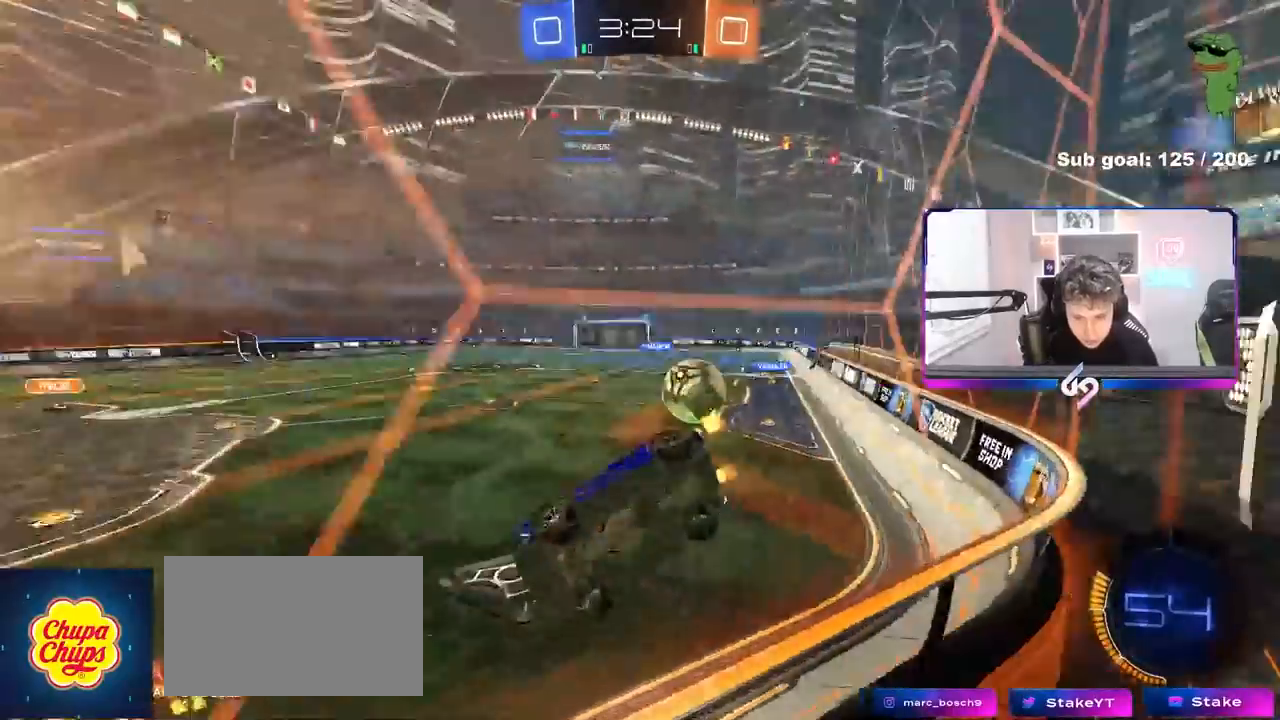
{"keys": ["d", "w"], "mouse": [], "events": []}
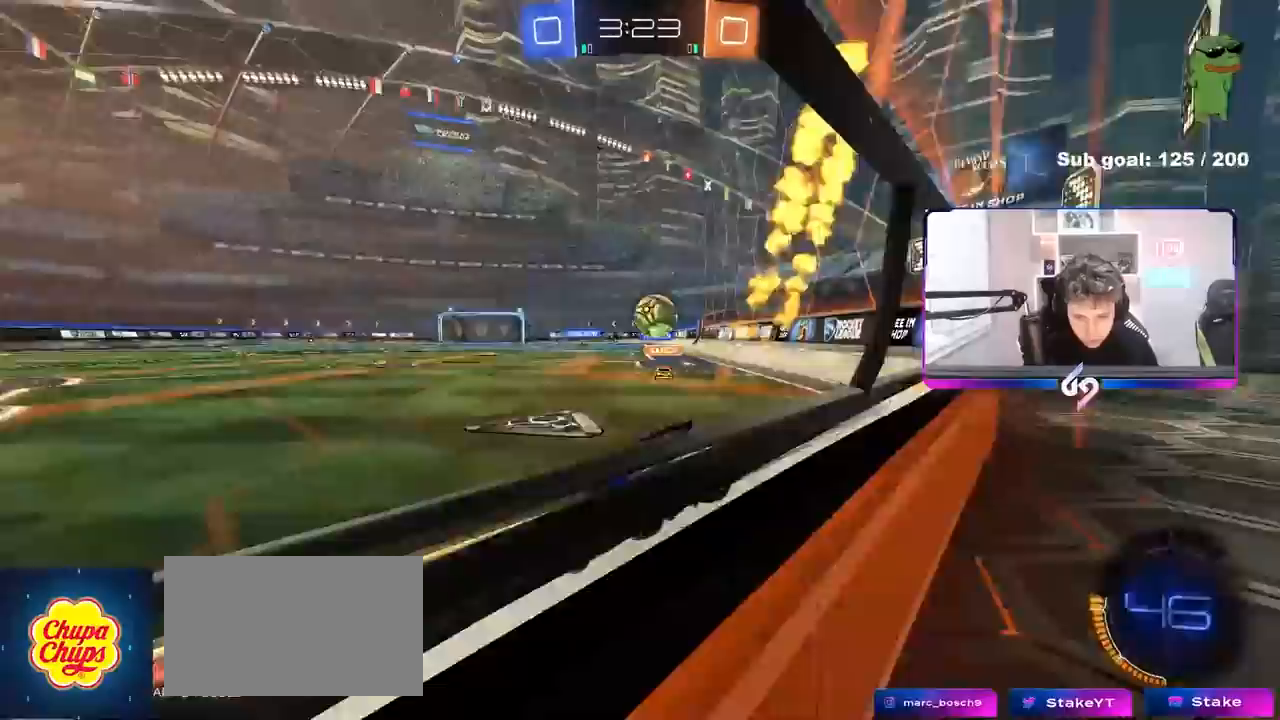
{"keys": ["a", "s", "shift"], "mouse": [], "events": [[300, "a", "down"], [300, "d", "up"], [300, "shift", "down"], [400, "w", "up"], [433, "s", "down"]]}
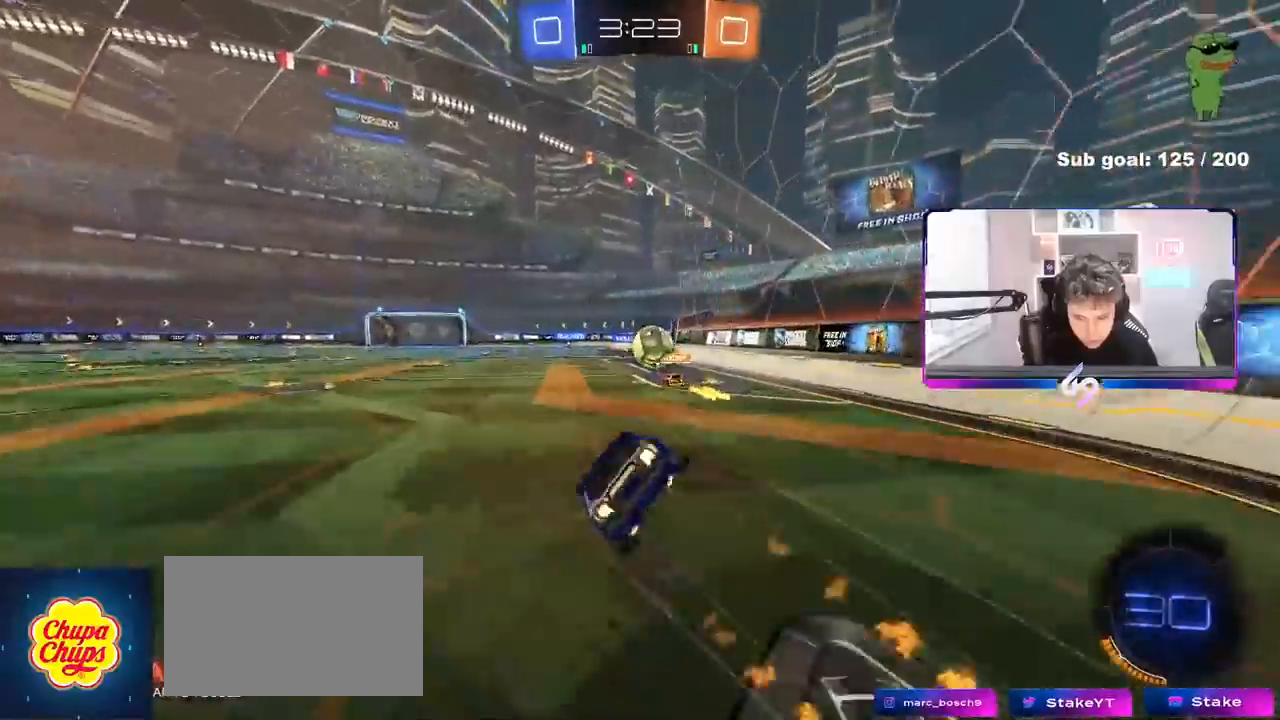
{"keys": ["a", "s", "shift"], "mouse": [], "events": [[317, "s", "up"], [400, "s", "down"]]}
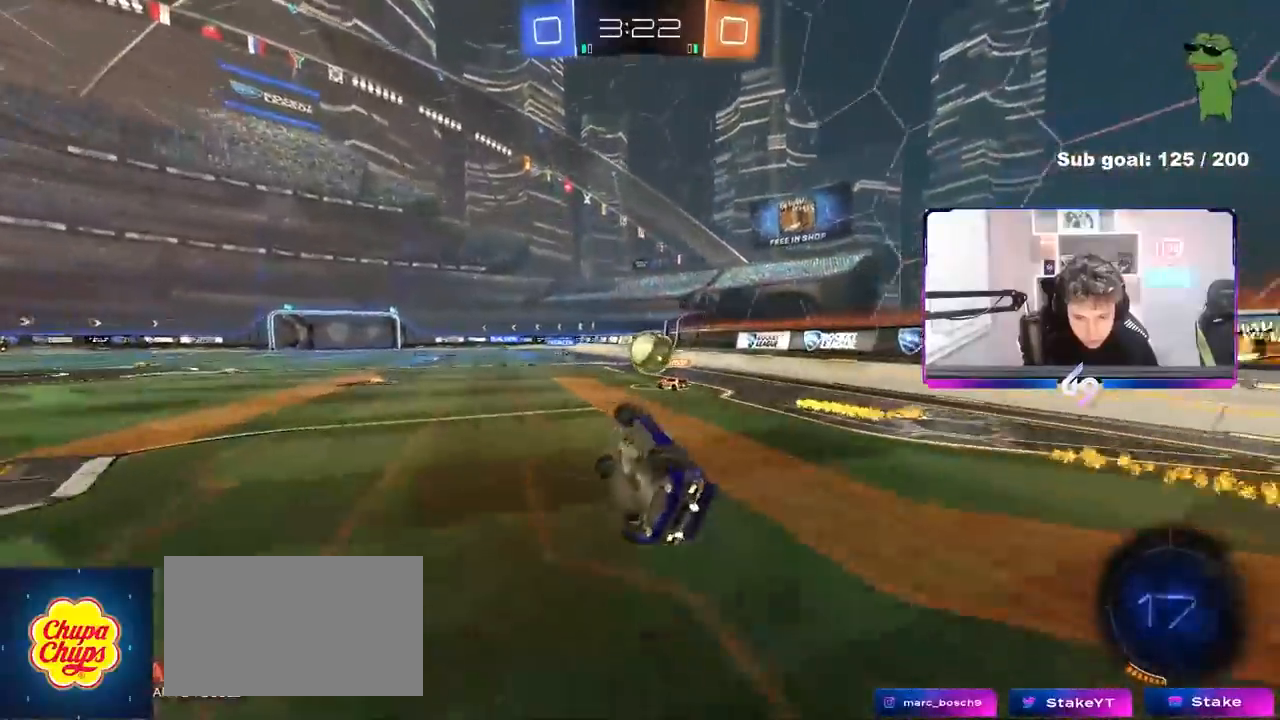
{"keys": ["w"], "mouse": [], "events": [[100, "s", "up"], [100, "shift", "up"], [283, "a", "up"], [383, "w", "down"]]}
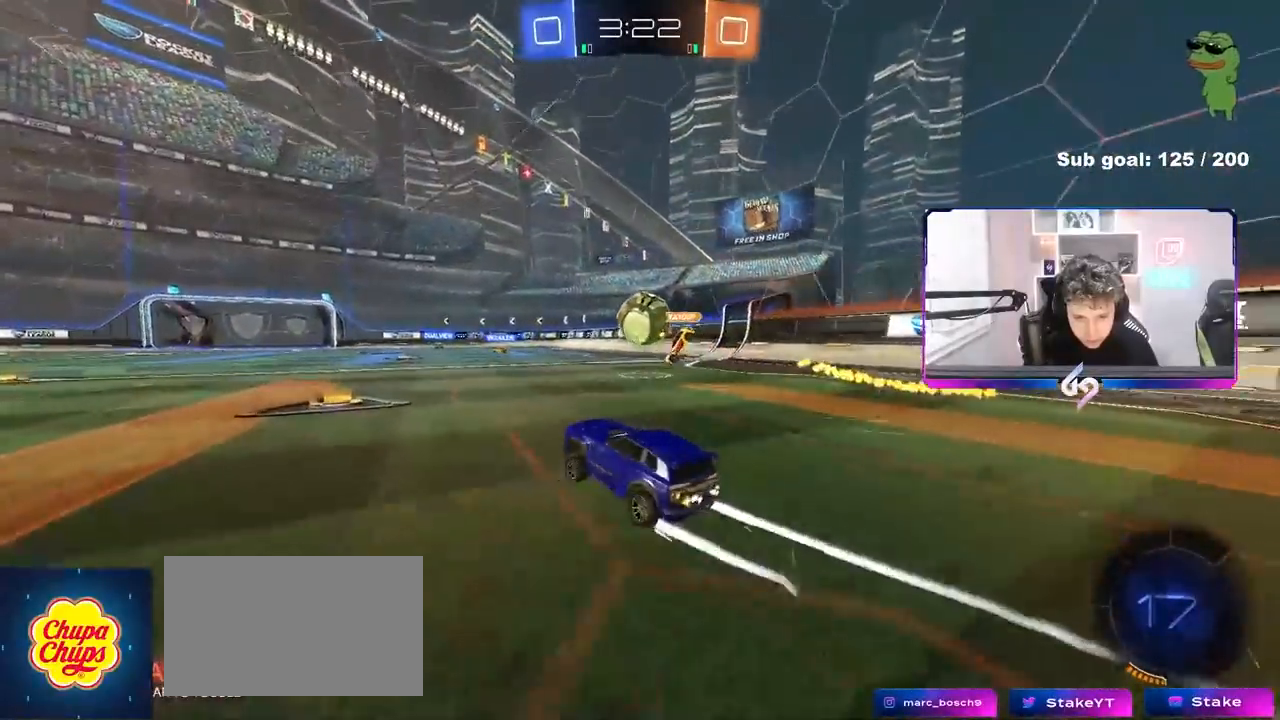
{"keys": ["w"], "mouse": [], "events": [[300, "d", "down"], [383, "d", "up"]]}
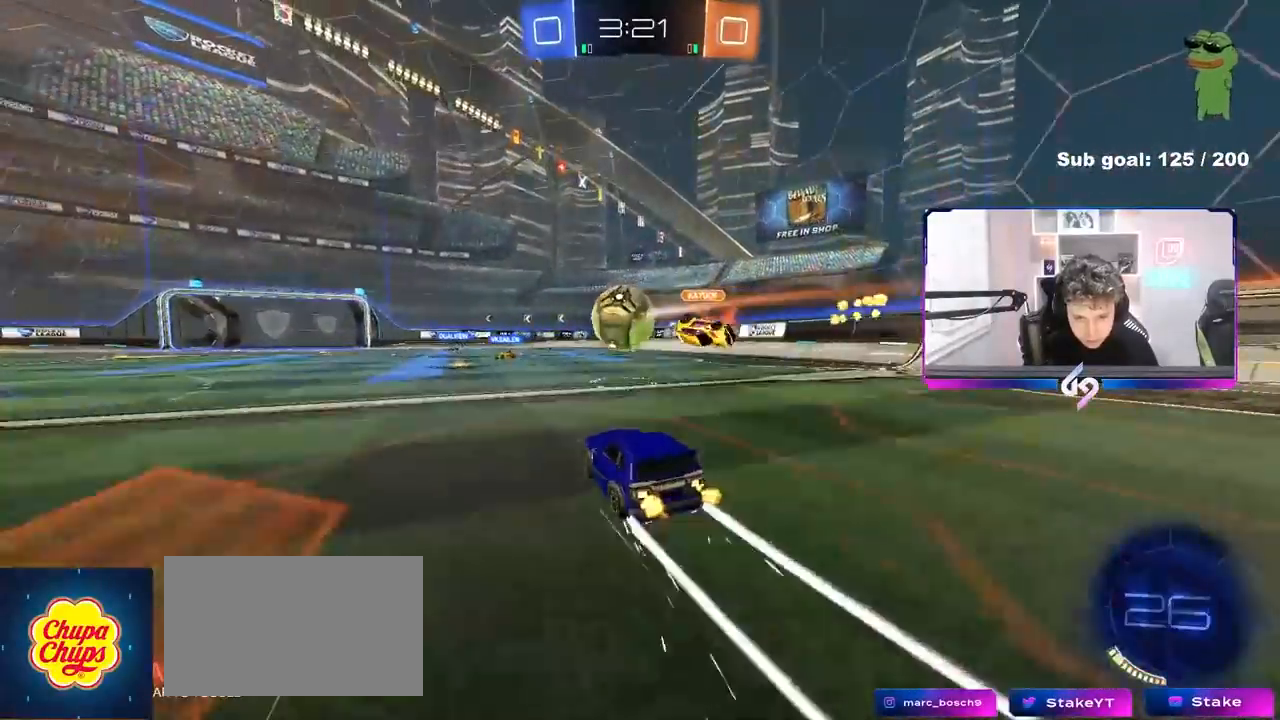
{"keys": ["w"], "mouse": [], "events": [[267, "d", "down"], [500, "d", "up"]]}
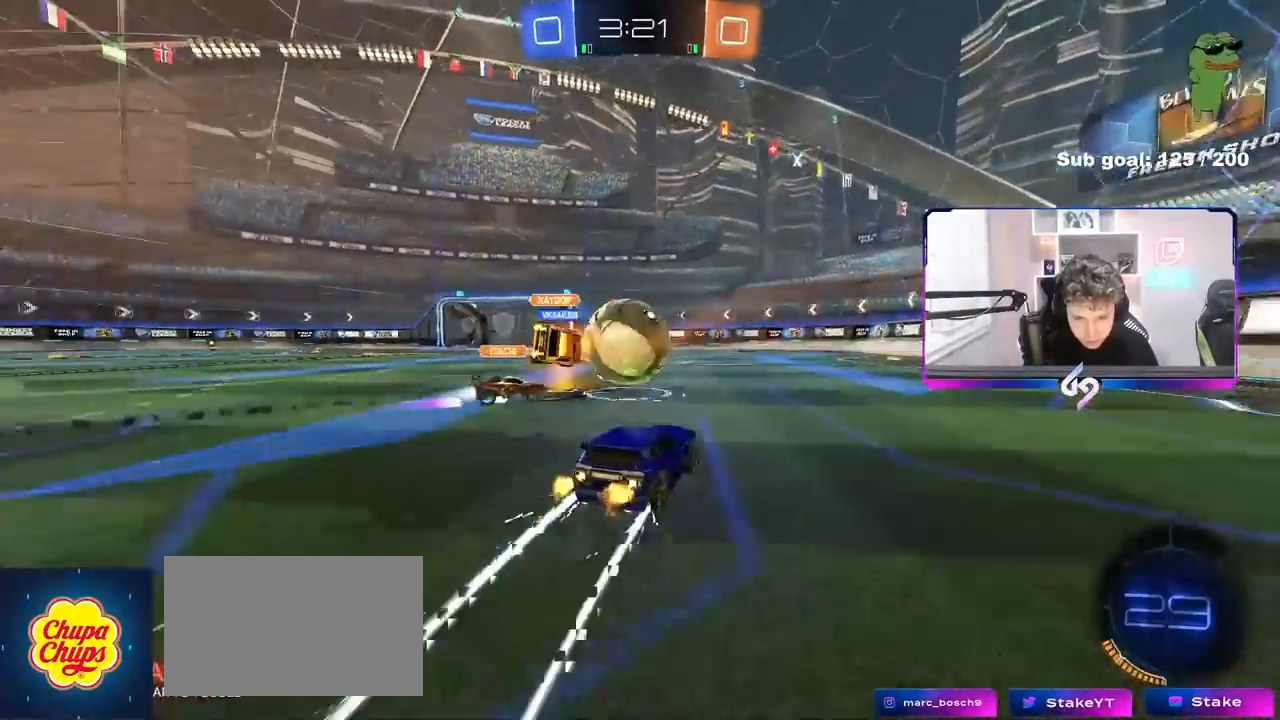
{"keys": ["d", "w"], "mouse": [], "events": [[233, "a", "down"], [383, "a", "up"], [433, "d", "down"]]}
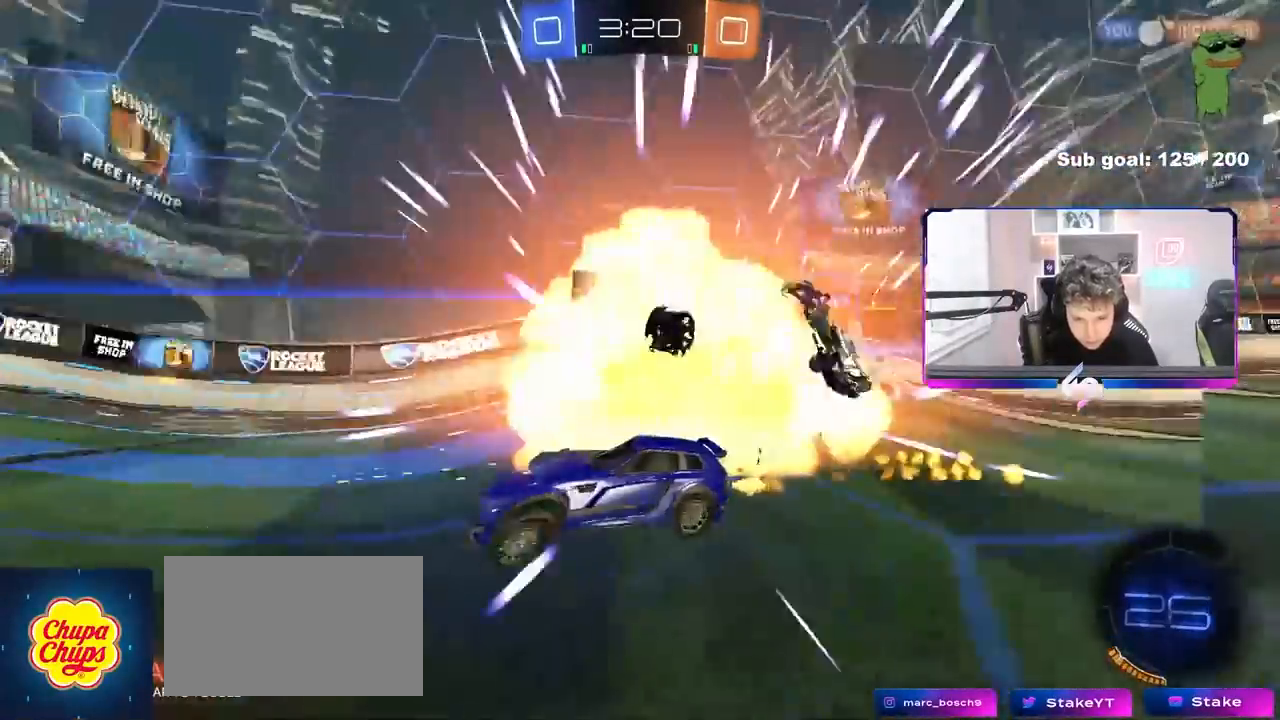
{"keys": ["d", "w"], "mouse": [], "events": [[117, "d", "up"], [150, "a", "down"], [200, "a", "up"], [250, "d", "down"], [350, "shift", "down"], [433, "shift", "up"]]}
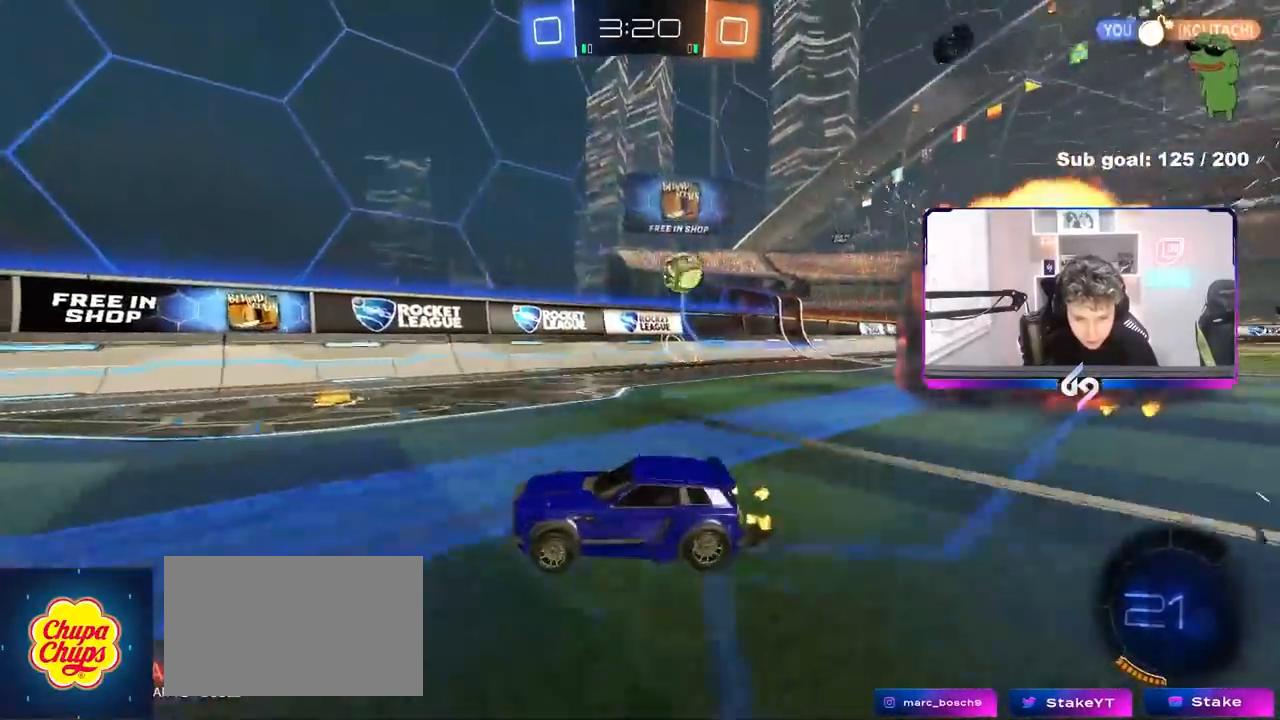
{"keys": ["d", "w"], "mouse": [], "events": [[133, "d", "up"], [367, "d", "down"]]}
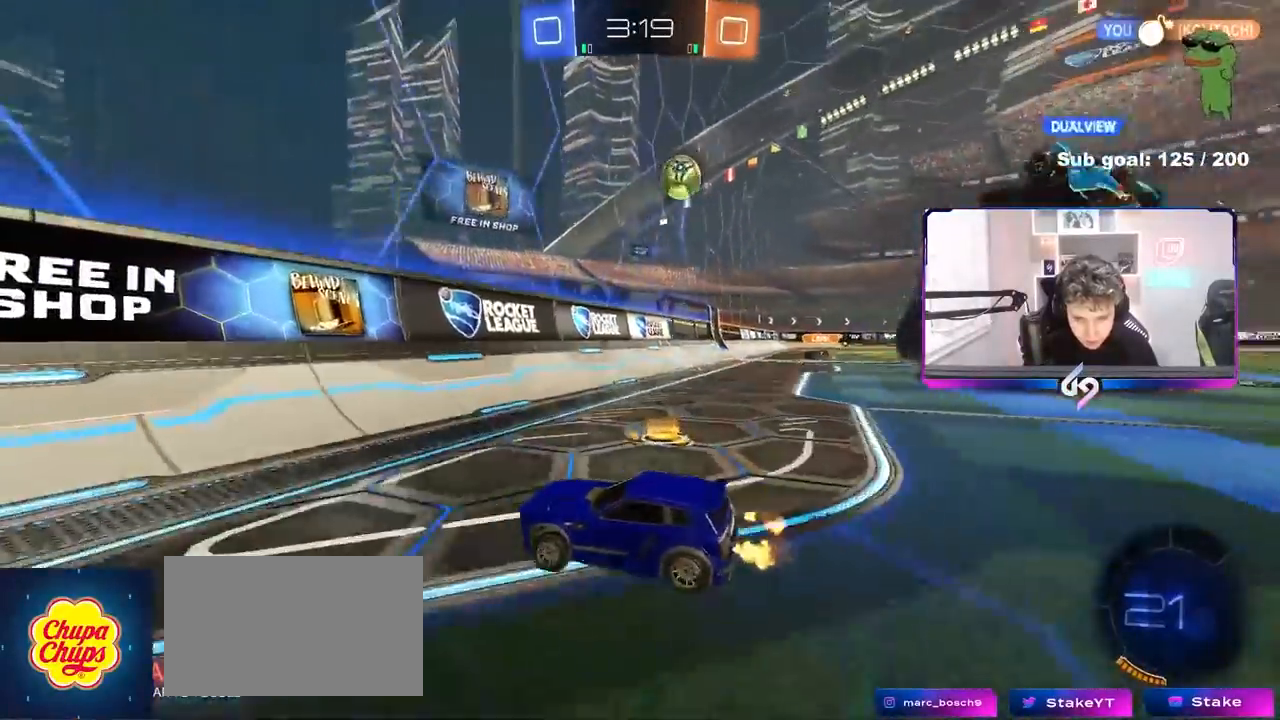
{"keys": ["a", "w"], "mouse": [], "events": [[100, "d", "up"], [150, "a", "down"], [233, "shift", "down"], [333, "shift", "up"]]}
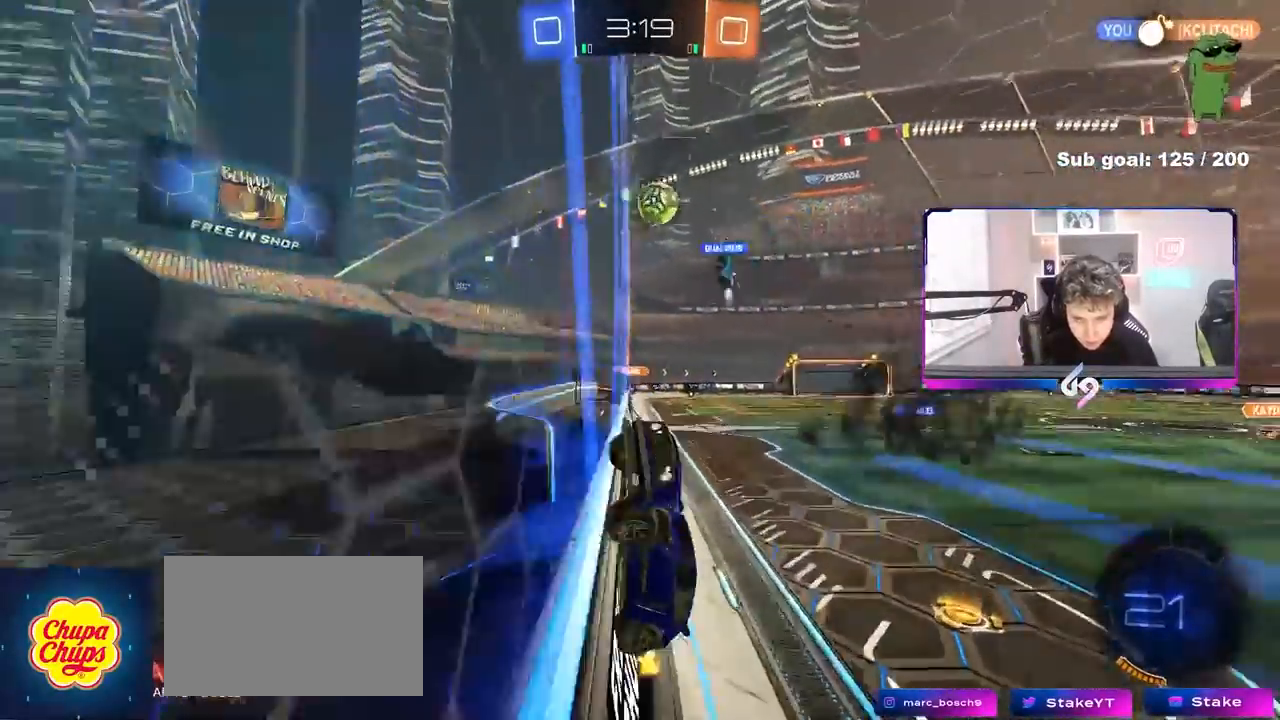
{"keys": ["a", "w"], "mouse": [], "events": []}
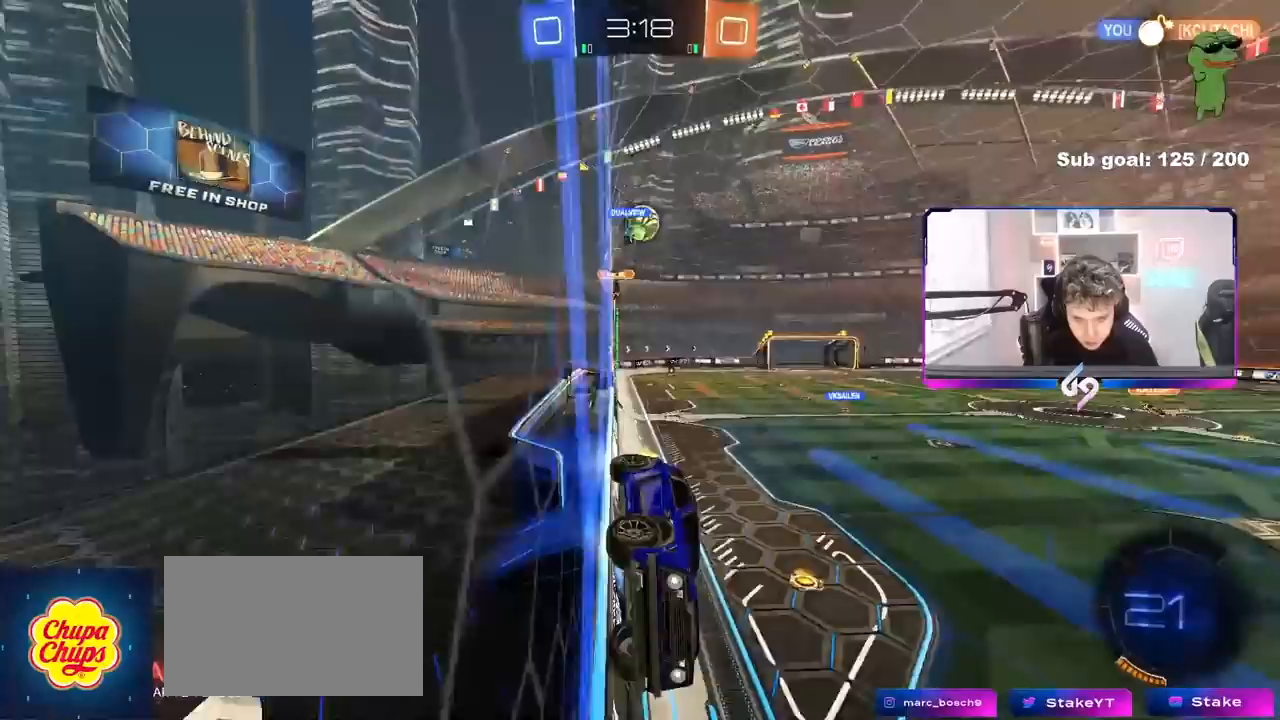
{"keys": ["w"], "mouse": [], "events": [[33, "a", "up"], [217, "a", "down"], [317, "a", "up"]]}
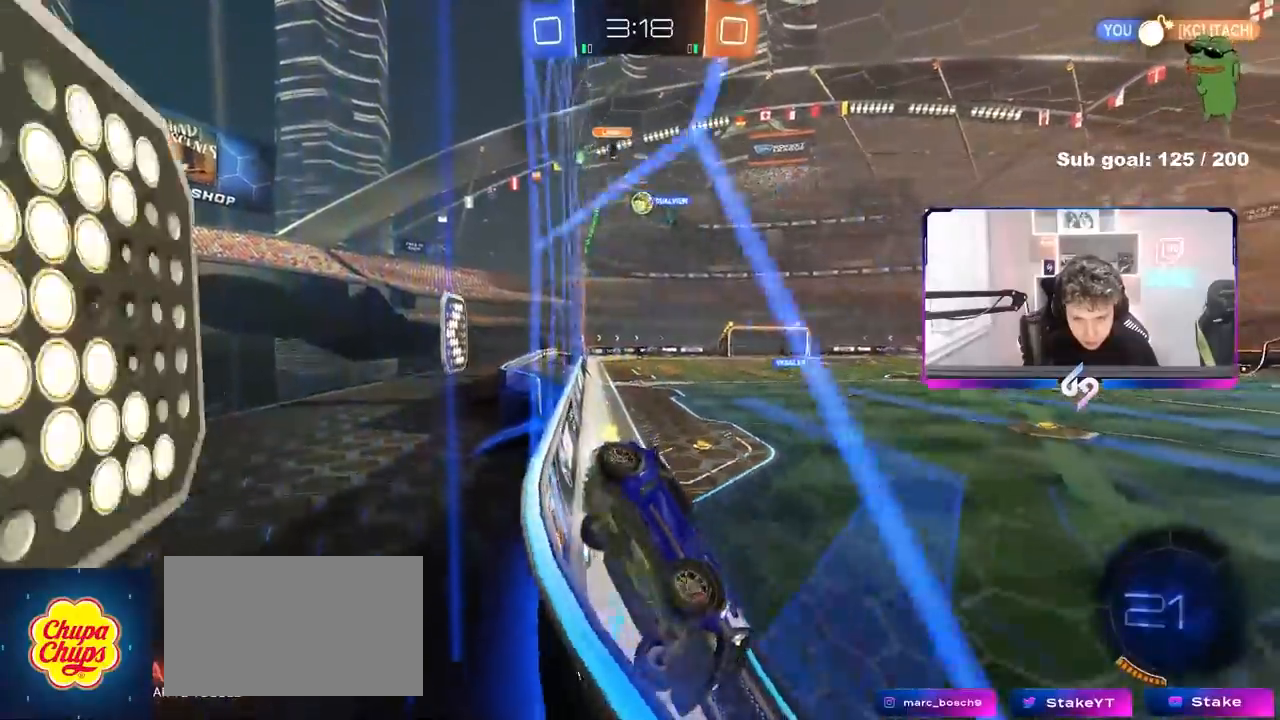
{"keys": ["a", "shift", "w"], "mouse": [], "events": [[200, "a", "down"], [283, "a", "up"], [417, "a", "down"], [417, "shift", "down"]]}
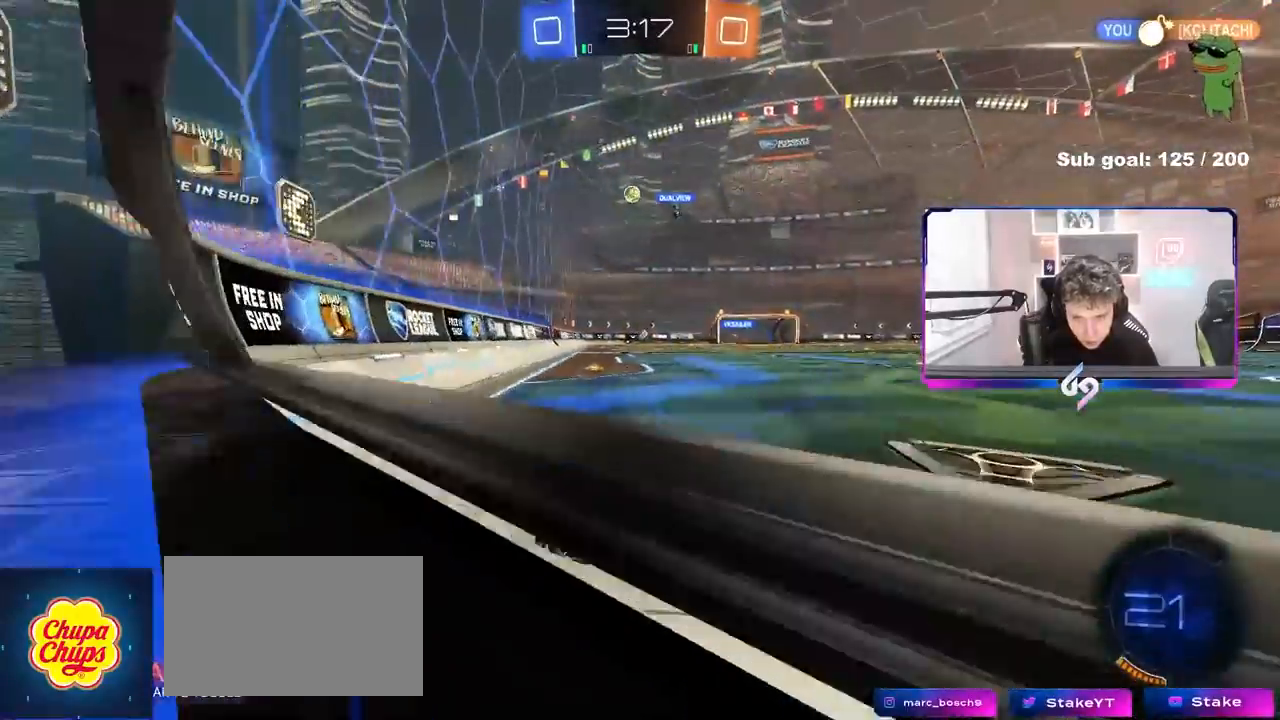
{"keys": ["w"], "mouse": [], "events": [[17, "shift", "up"], [433, "a", "up"]]}
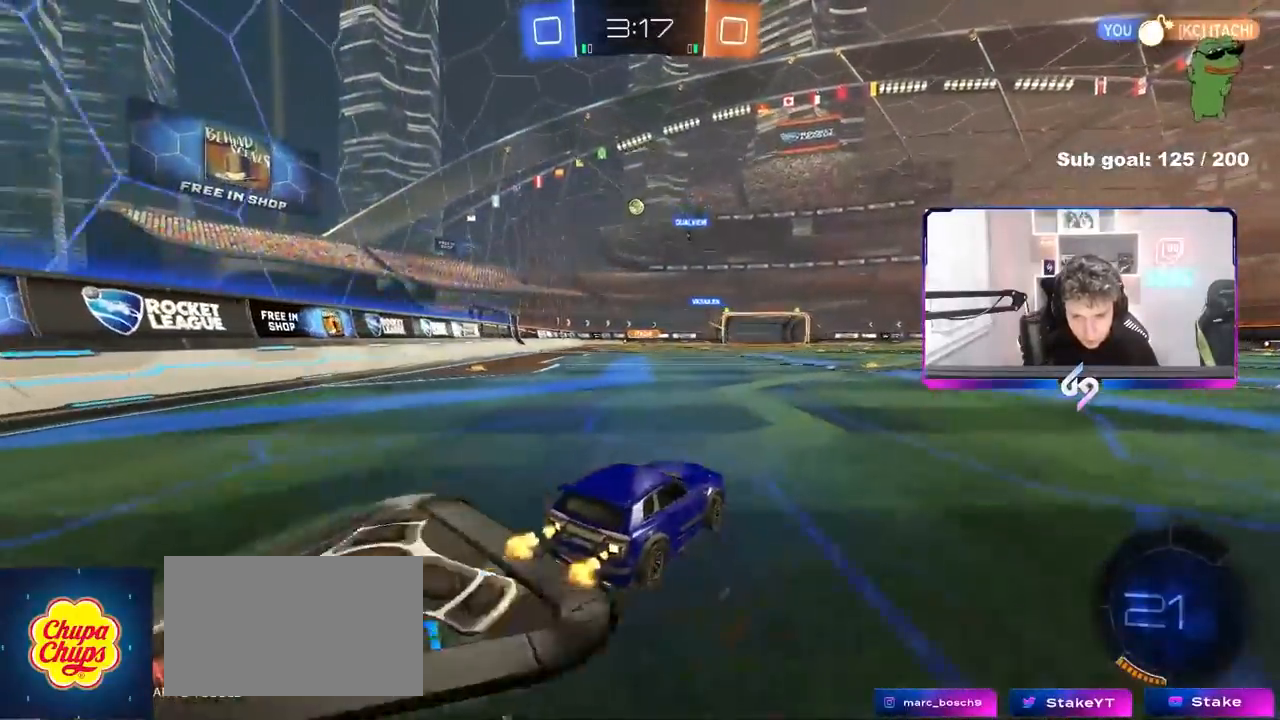
{"keys": ["w"], "mouse": [], "events": []}
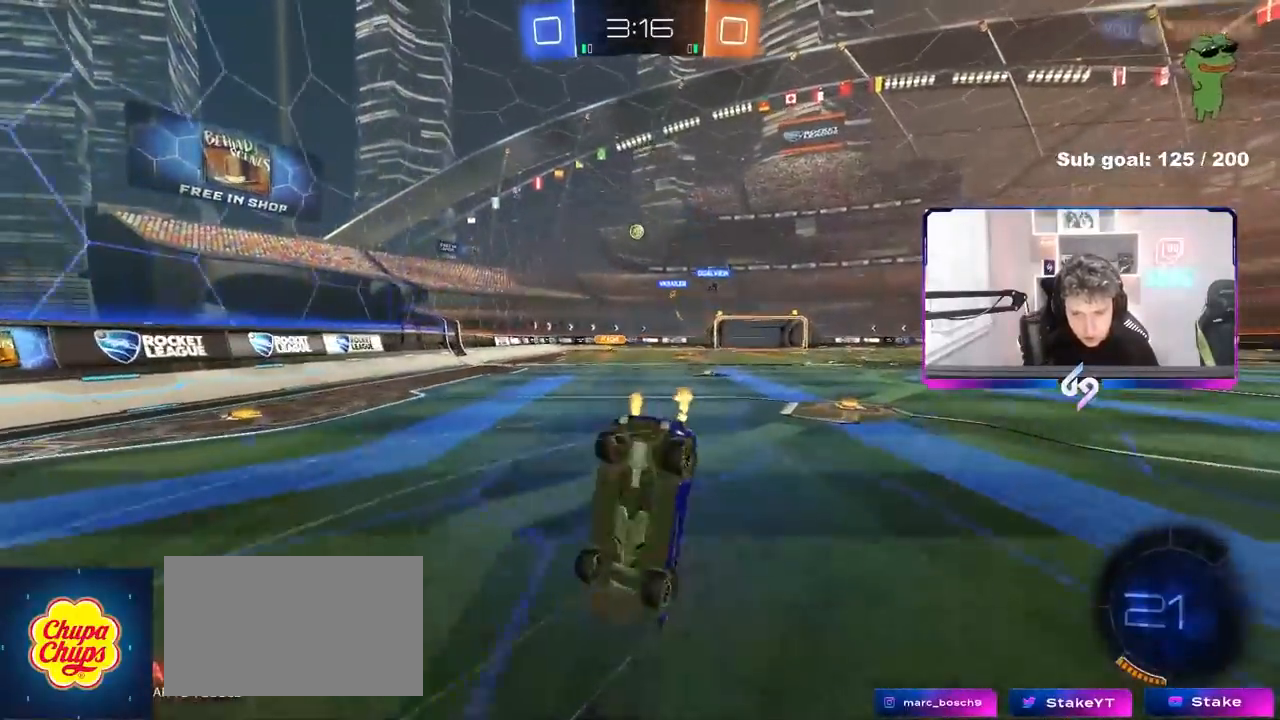
{"keys": [], "mouse": [], "events": [[283, "w", "up"], [383, "d", "down"], [417, "d", "up"]]}
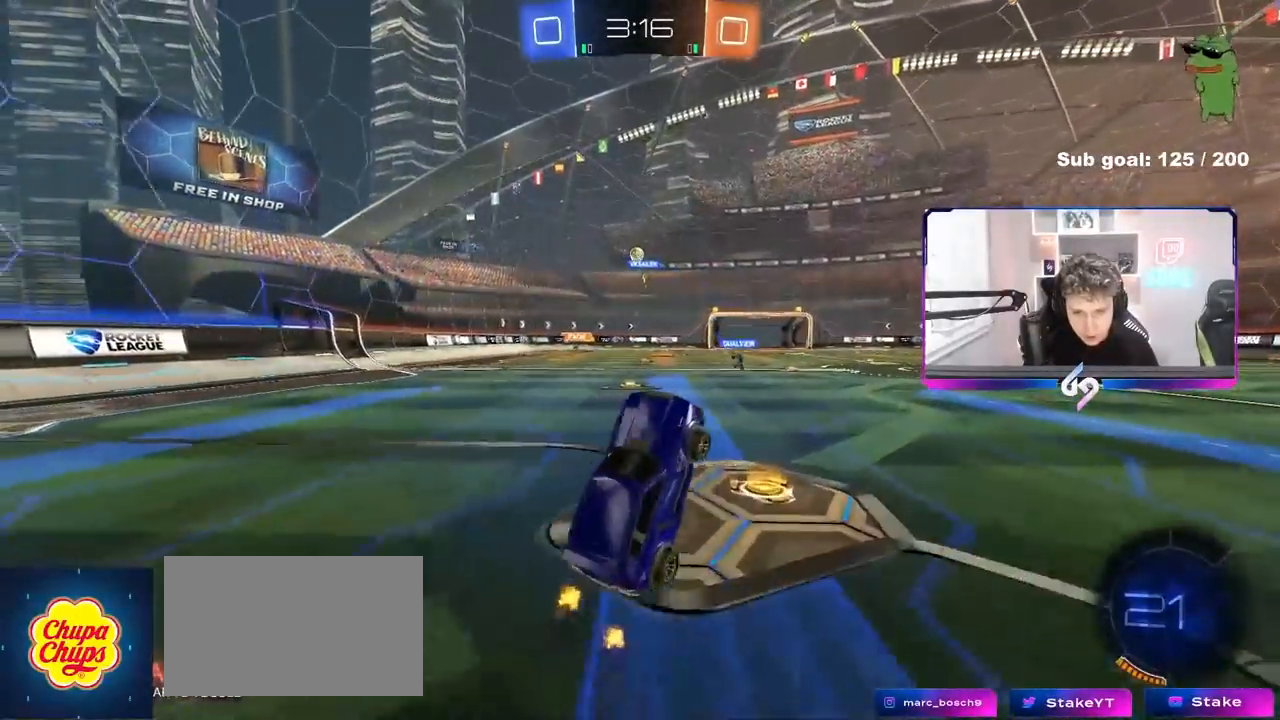
{"keys": [], "mouse": [], "events": []}
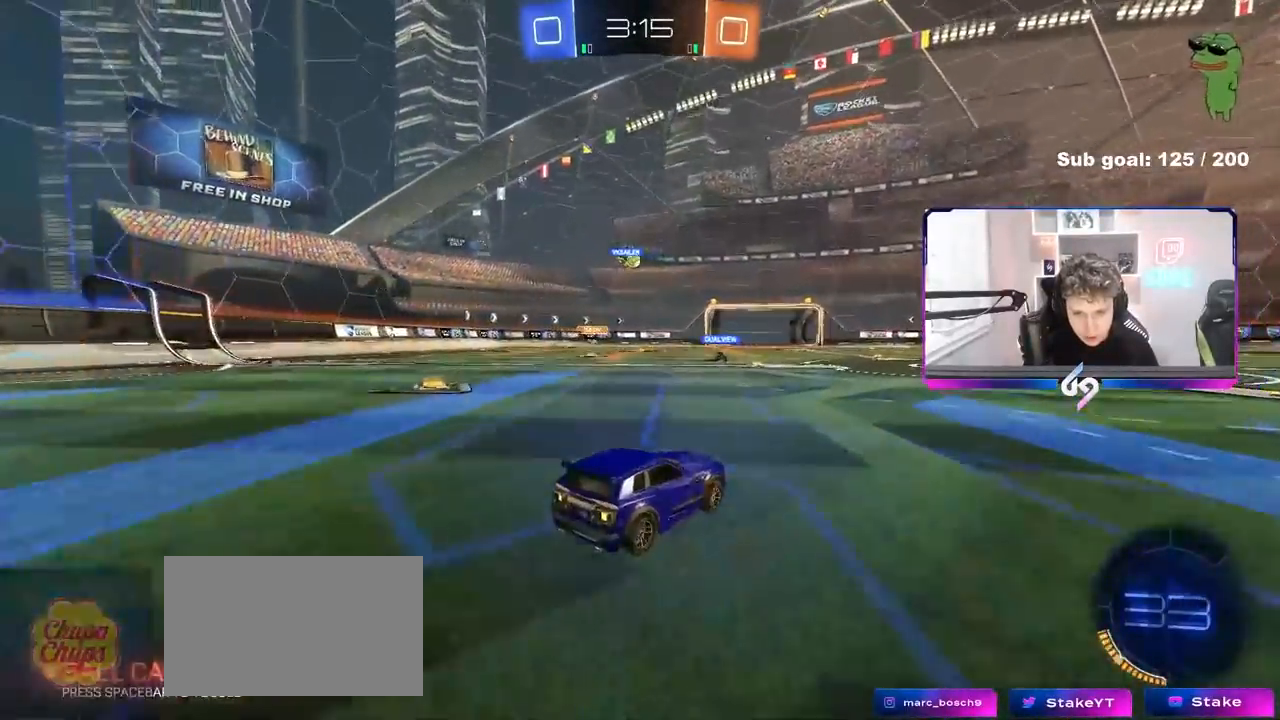
{"keys": ["w"], "mouse": [], "events": [[33, "a", "down"], [33, "w", "down"], [217, "a", "up"], [367, "a", "down"], [400, "a", "up"]]}
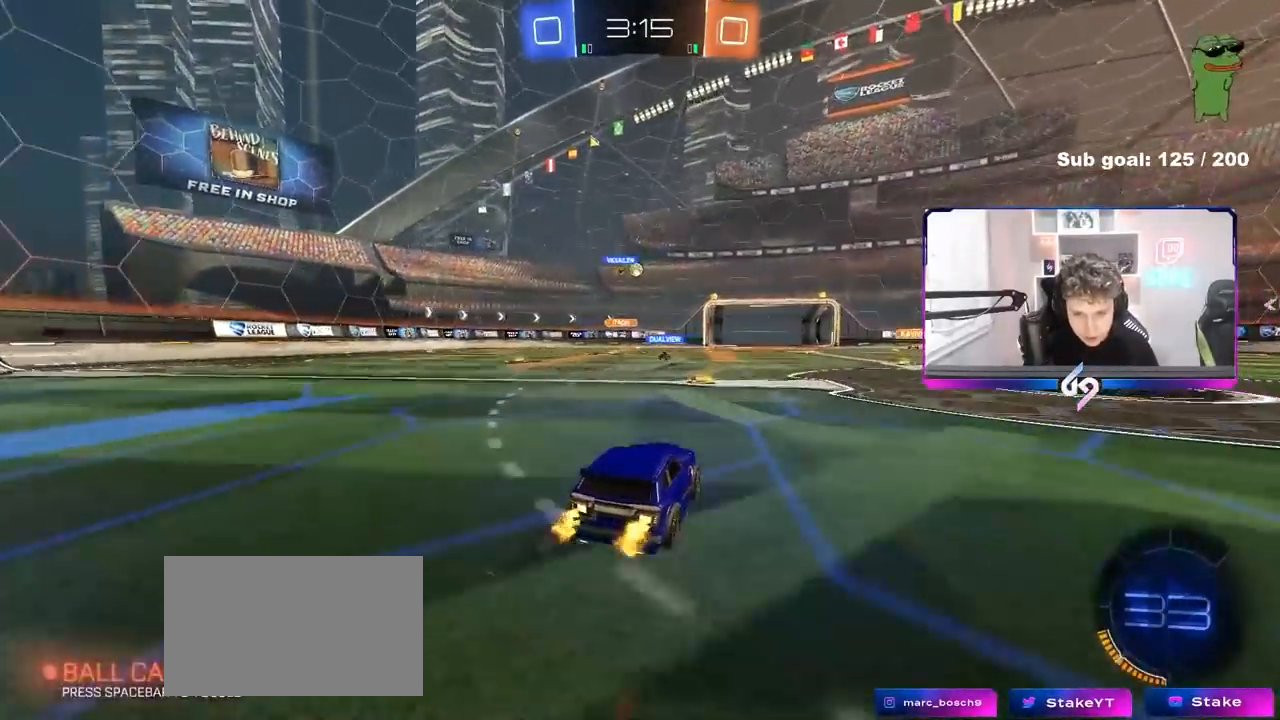
{"keys": [], "mouse": [], "events": [[100, "d", "down"], [150, "d", "up"], [200, "a", "down"], [333, "w", "up"], [417, "a", "up"]]}
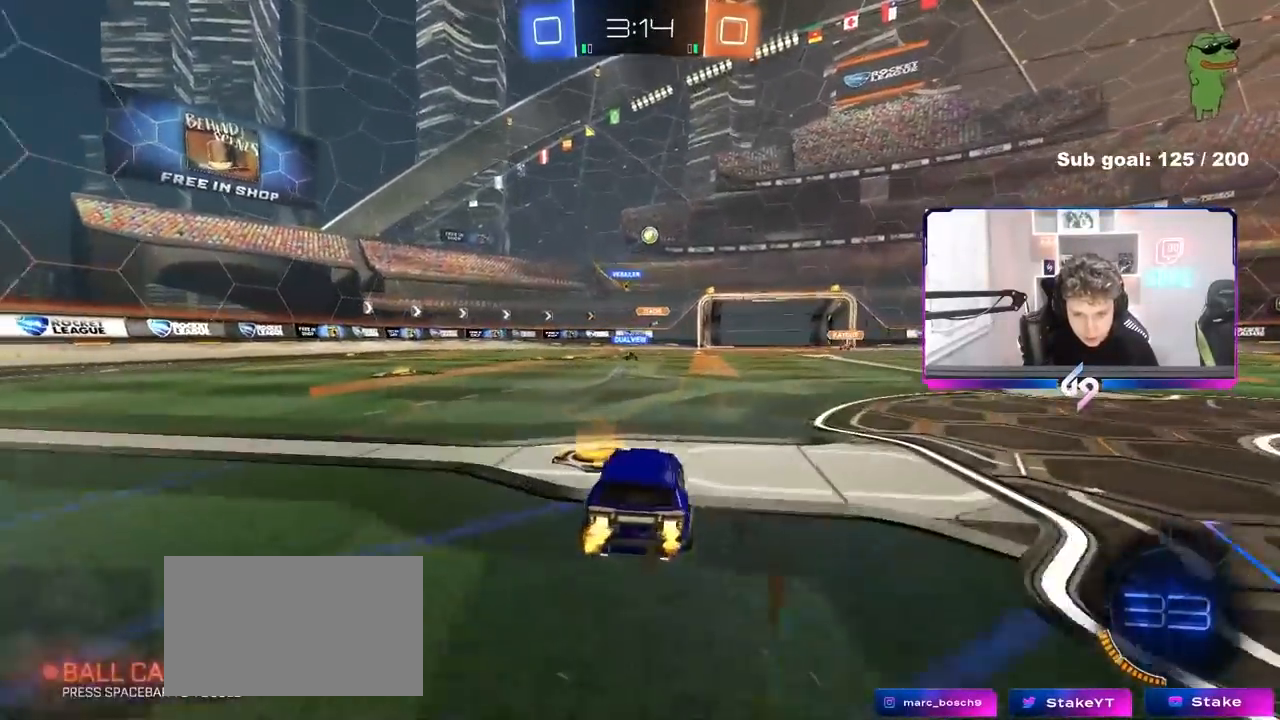
{"keys": ["d", "w"], "mouse": [], "events": [[17, "d", "down"], [67, "w", "down"], [117, "shift", "down"], [167, "shift", "up"]]}
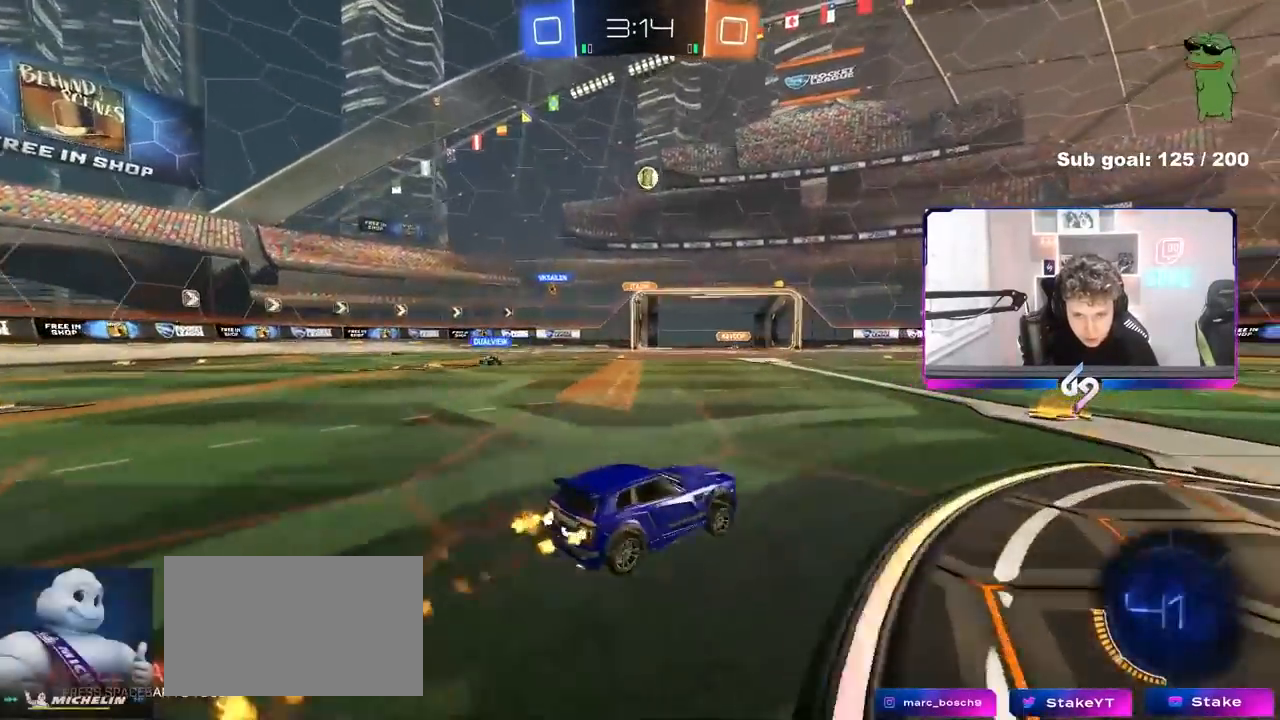
{"keys": ["d", "w"], "mouse": [], "events": [[33, "d", "up"], [317, "d", "down"]]}
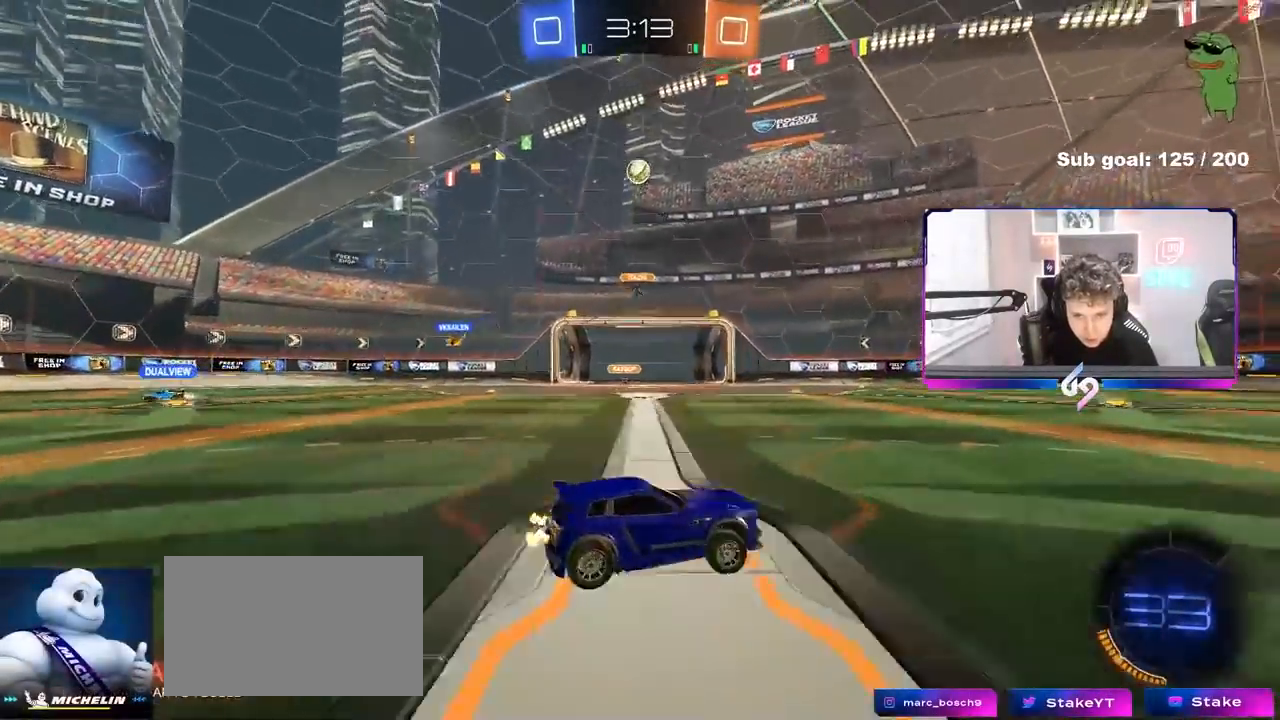
{"keys": ["d", "s", "shift"], "mouse": [], "events": [[233, "shift", "down"], [417, "s", "down"], [417, "w", "up"]]}
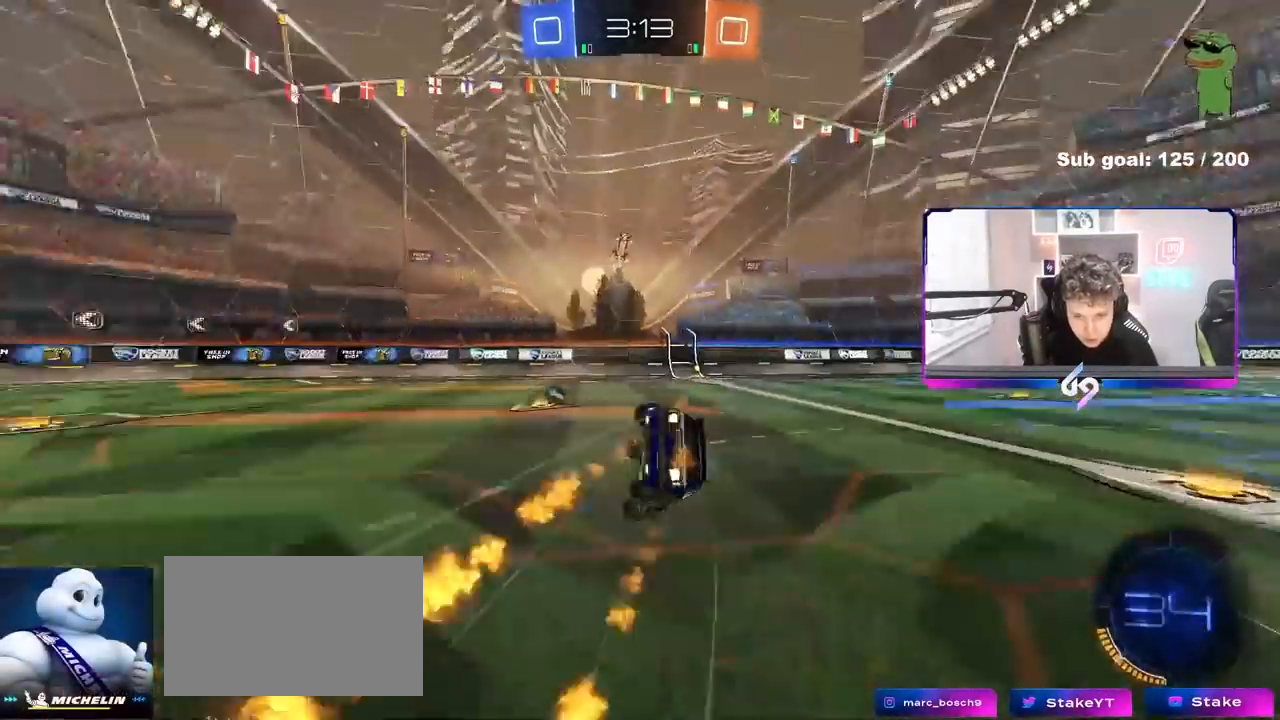
{"keys": ["d", "s"], "mouse": [], "events": [[117, "s", "up"], [250, "s", "down"], [350, "space", "down"], [433, "shift", "up"], [483, "space", "up"]]}
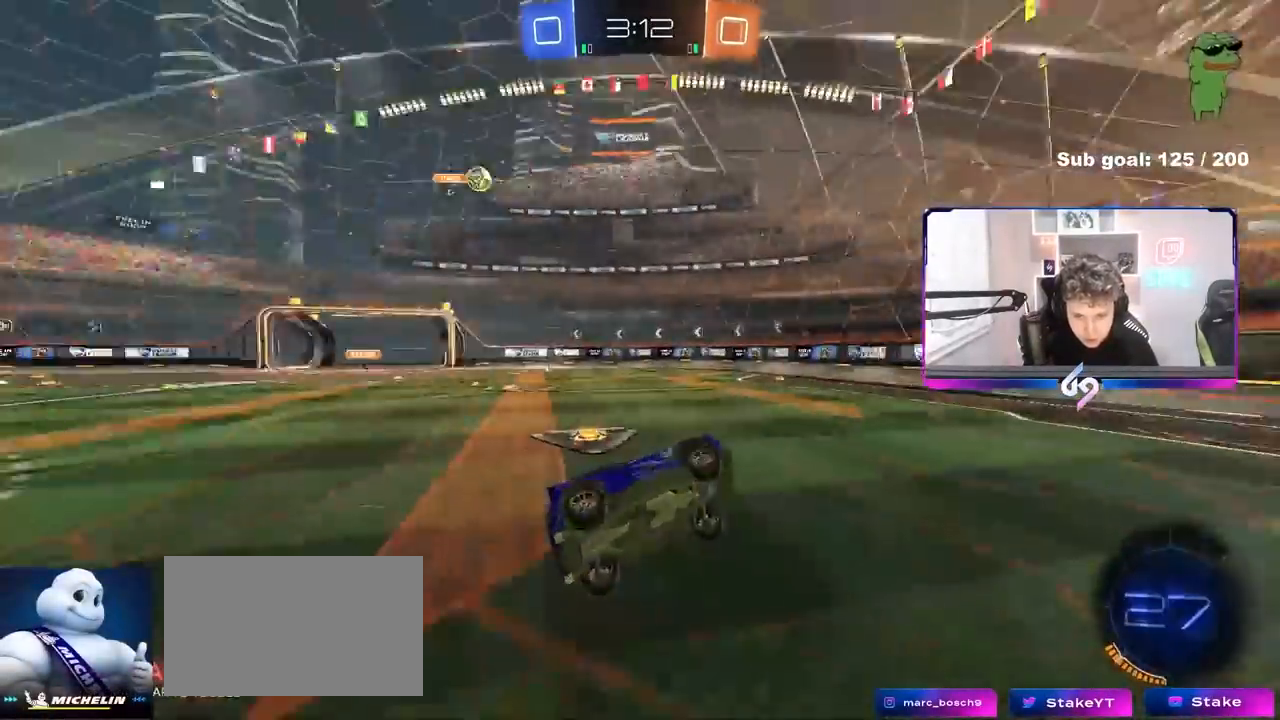
{"keys": ["d", "w"], "mouse": [], "events": [[33, "s", "up"], [83, "d", "up"], [267, "a", "down"], [267, "w", "down"], [400, "a", "up"], [450, "d", "down"]]}
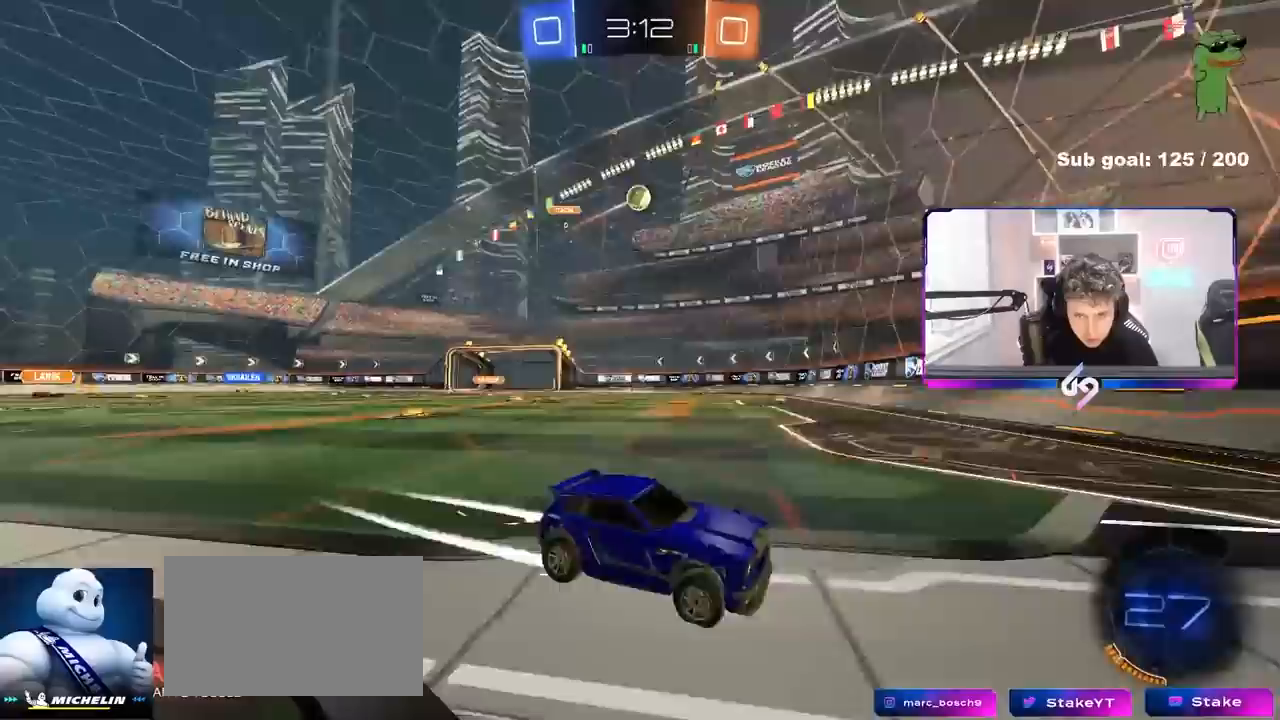
{"keys": ["w"], "mouse": [], "events": [[50, "shift", "down"], [150, "shift", "up"], [433, "d", "up"]]}
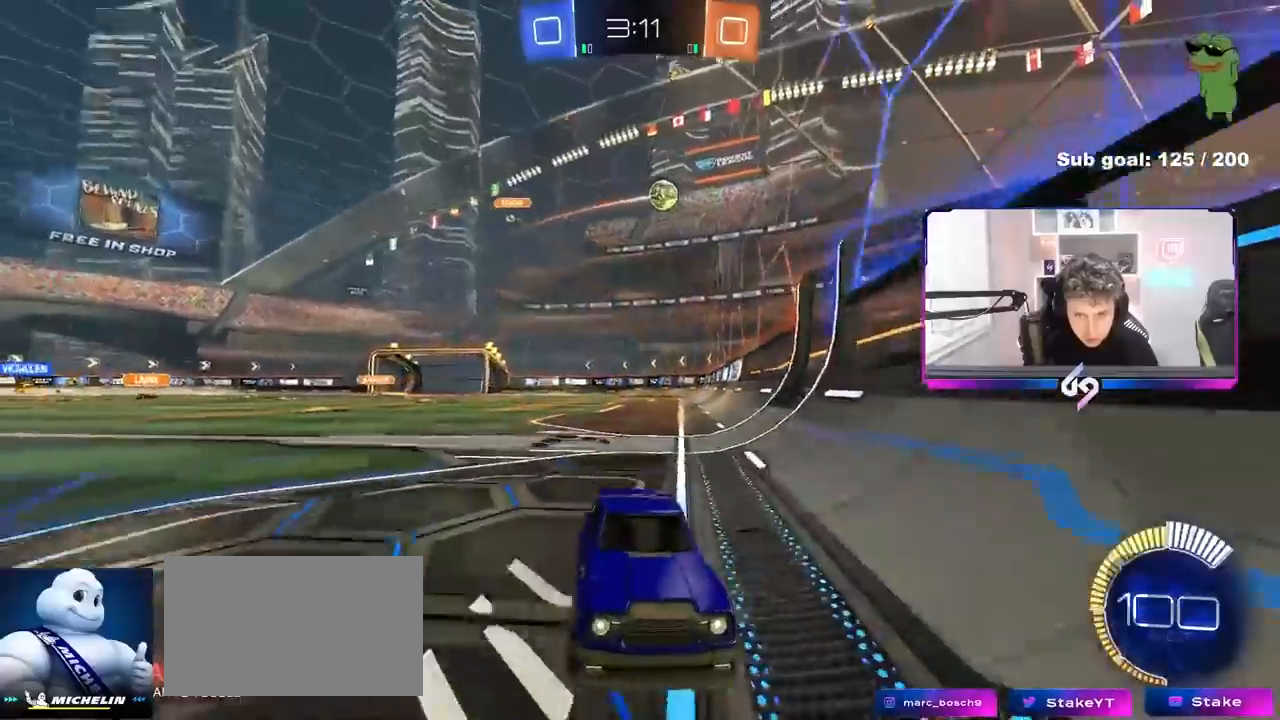
{"keys": ["d", "shift", "w"], "mouse": [], "events": [[117, "d", "down"], [200, "d", "up"], [300, "a", "down"], [400, "a", "up"], [450, "d", "down"], [483, "shift", "down"]]}